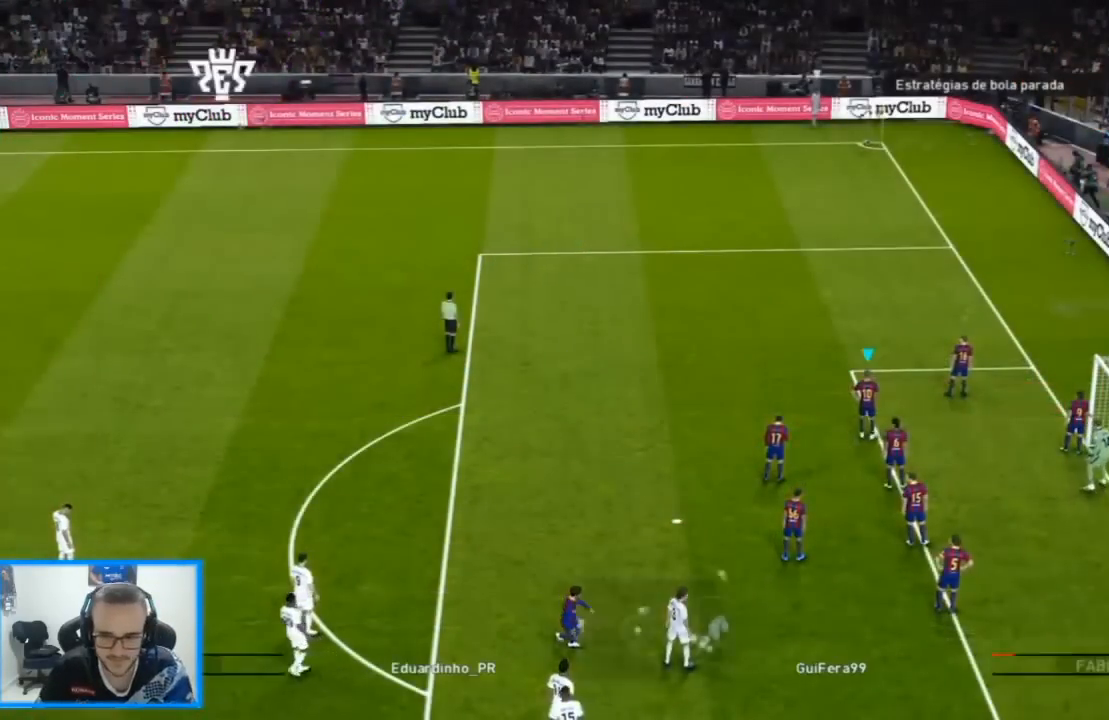
Gameplay with a controller (PlayStation layout); each line is a JSON object with the inputs held at the frame after it. "events" lists button and stick changes between this image and that frame as [ms after this image, input, new state], when the widget could be followed in between.
{"buttons": ["R1", "DPAD_UP"], "left_stick": "left", "right_stick": "center", "events": [[333, "DPAD_RIGHT", "up"], [433, "left_stick", "left"]]}
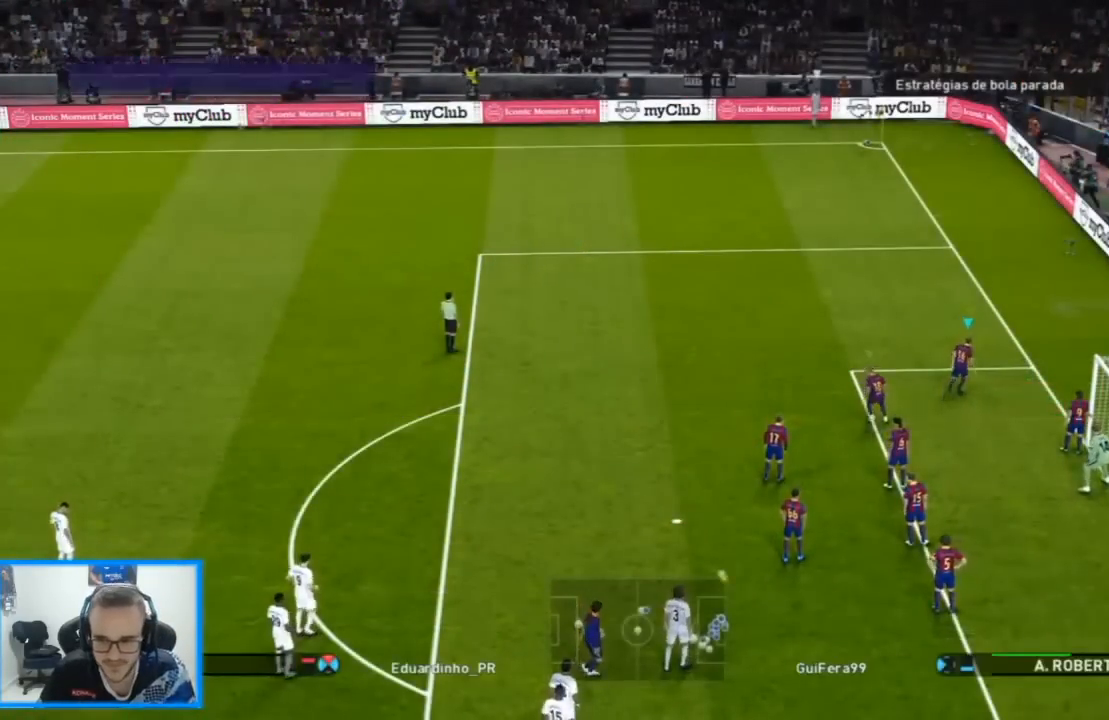
{"buttons": ["R1", "DPAD_UP"], "left_stick": "center", "right_stick": "center", "events": [[67, "left_stick", "right"], [167, "left_stick", "center"]]}
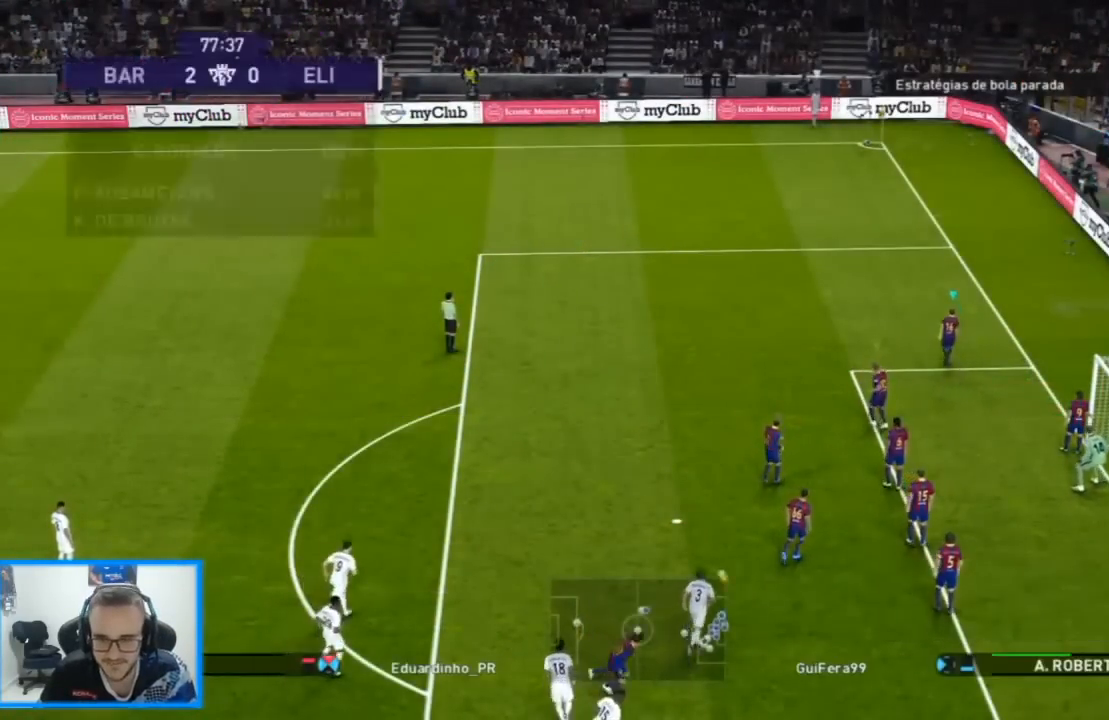
{"buttons": ["R1", "DPAD_UP"], "left_stick": "center", "right_stick": "center", "events": []}
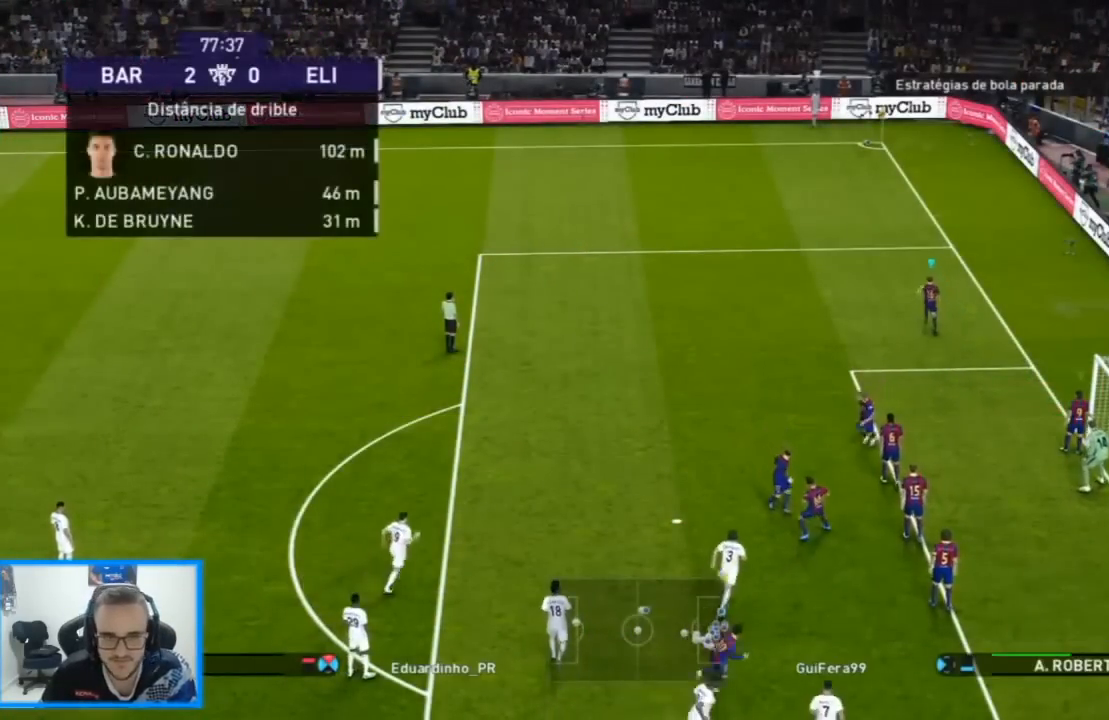
{"buttons": ["R1", "DPAD_UP"], "left_stick": "center", "right_stick": "center", "events": []}
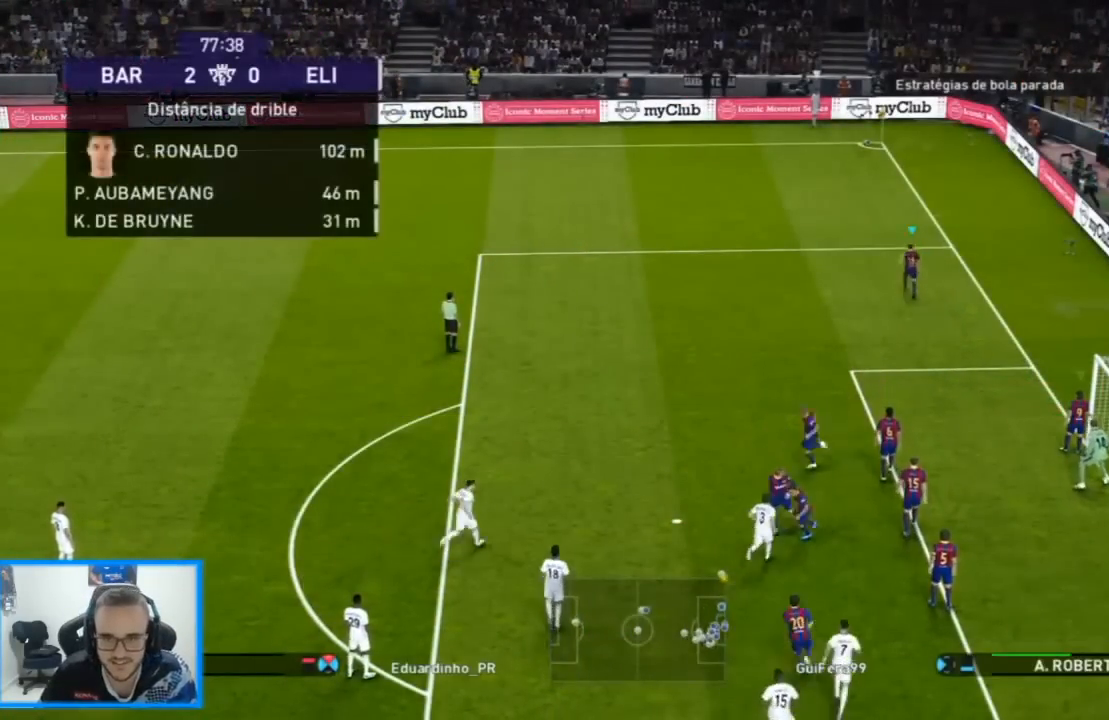
{"buttons": ["R1", "DPAD_UP"], "left_stick": "center", "right_stick": "center", "events": []}
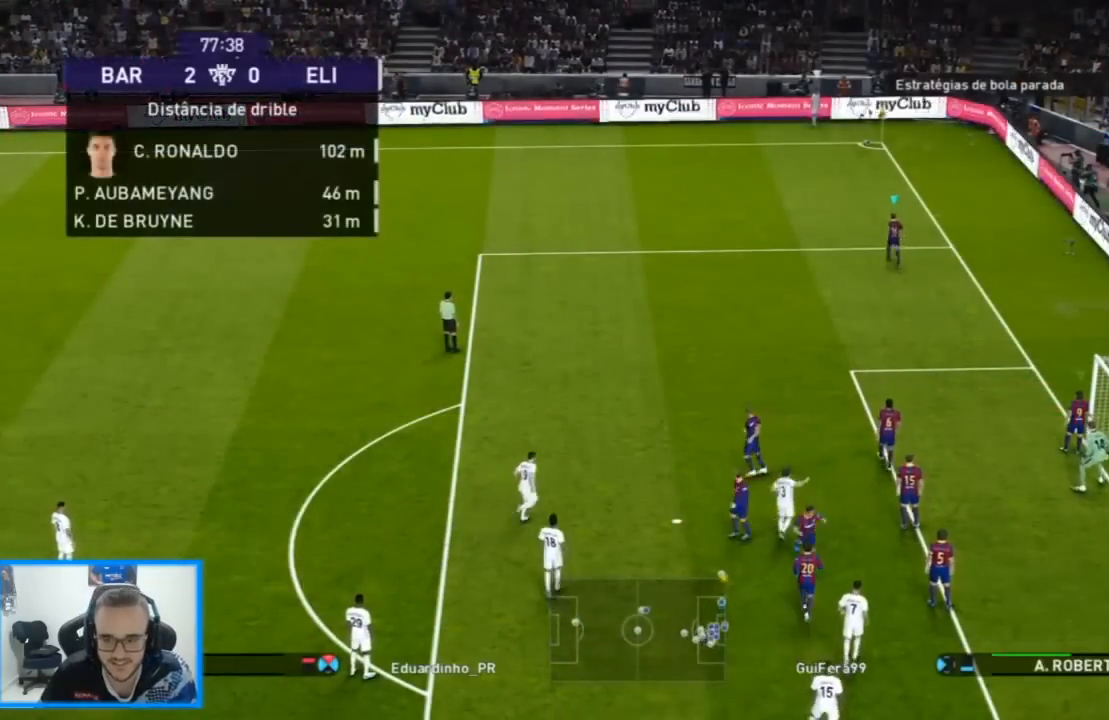
{"buttons": ["R1"], "left_stick": "down", "right_stick": "center", "events": [[133, "DPAD_UP", "up"], [433, "left_stick", "down"]]}
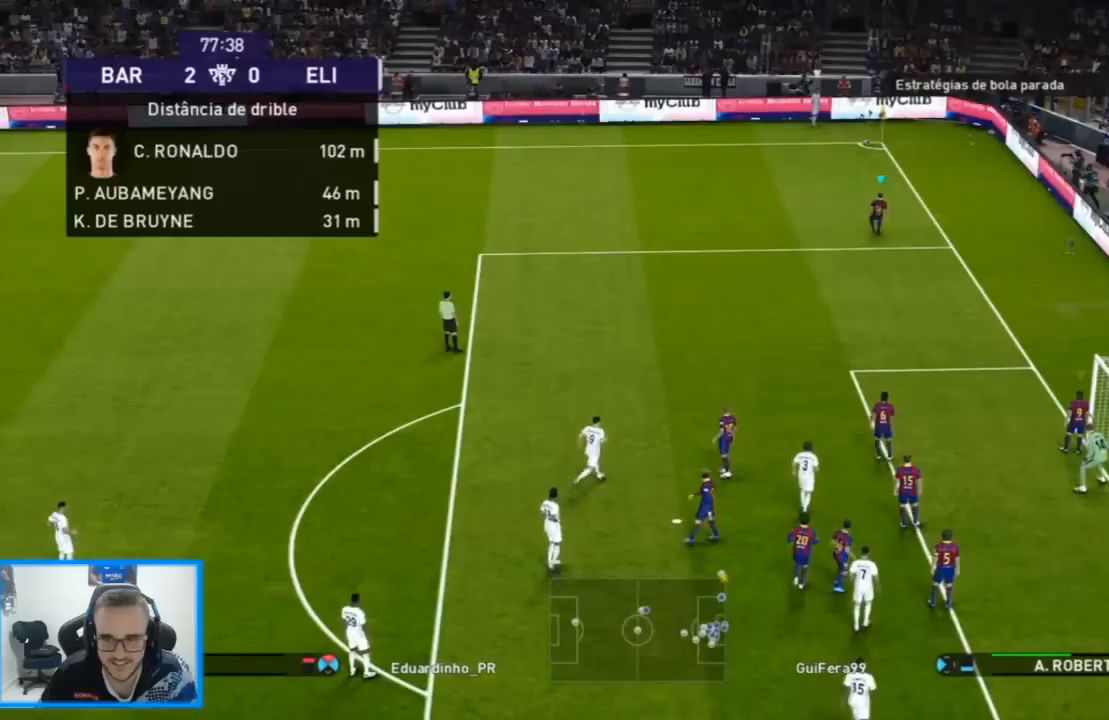
{"buttons": ["R1"], "left_stick": "center", "right_stick": "center", "events": [[67, "left_stick", "center"], [167, "left_stick", "down"], [300, "left_stick", "center"], [367, "left_stick", "down"], [467, "left_stick", "center"]]}
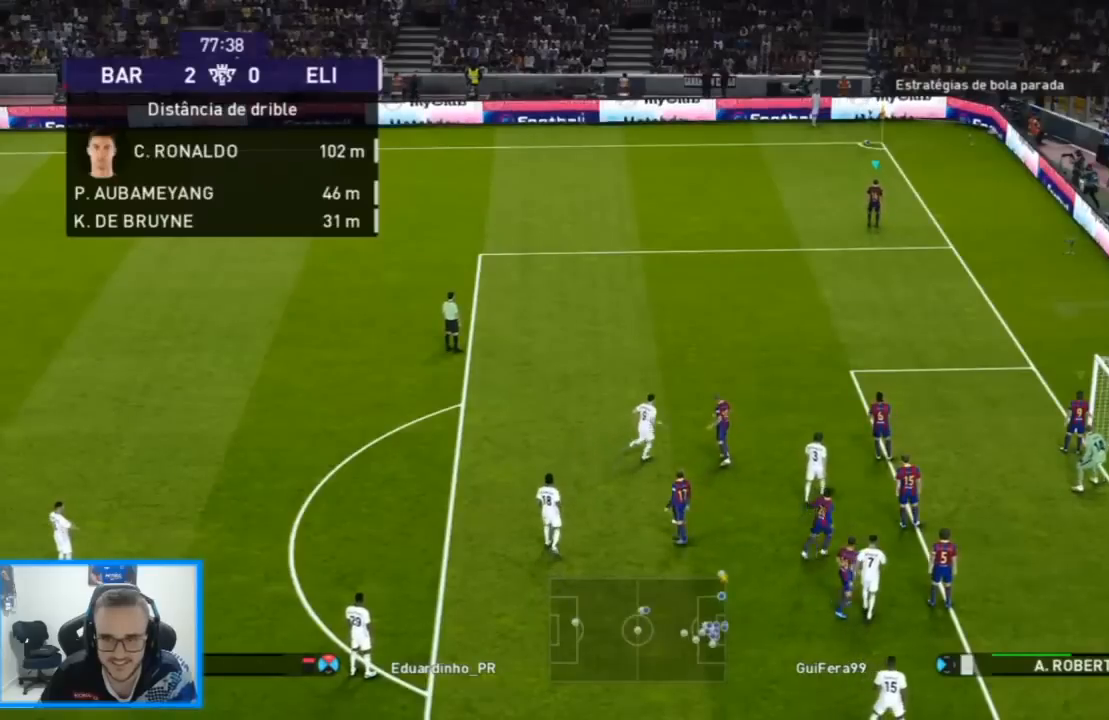
{"buttons": ["R1"], "left_stick": "center", "right_stick": "center", "events": [[67, "left_stick", "down"], [200, "left_stick", "center"]]}
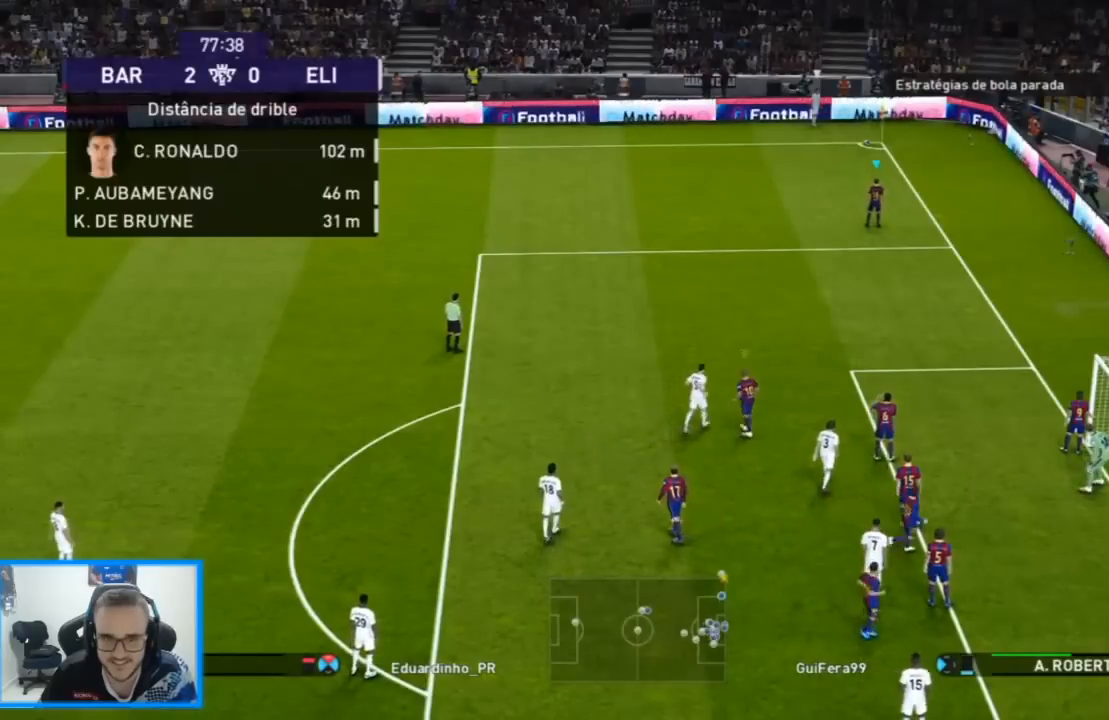
{"buttons": ["R1"], "left_stick": "center", "right_stick": "center", "events": []}
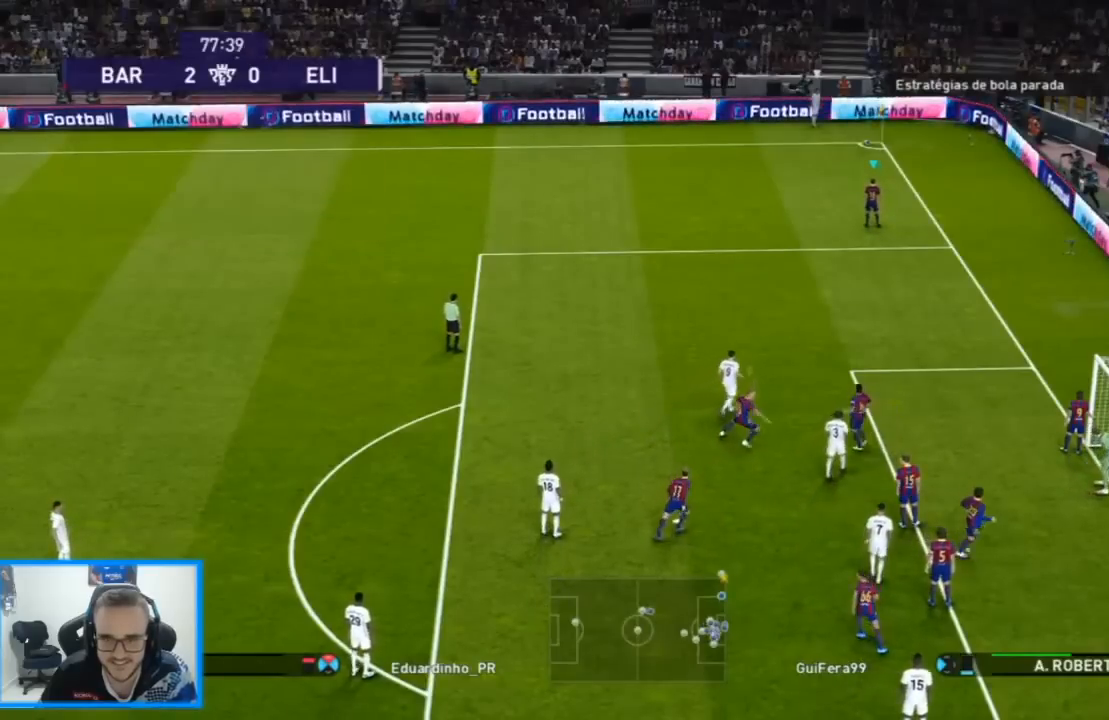
{"buttons": ["R1"], "left_stick": "center", "right_stick": "center", "events": []}
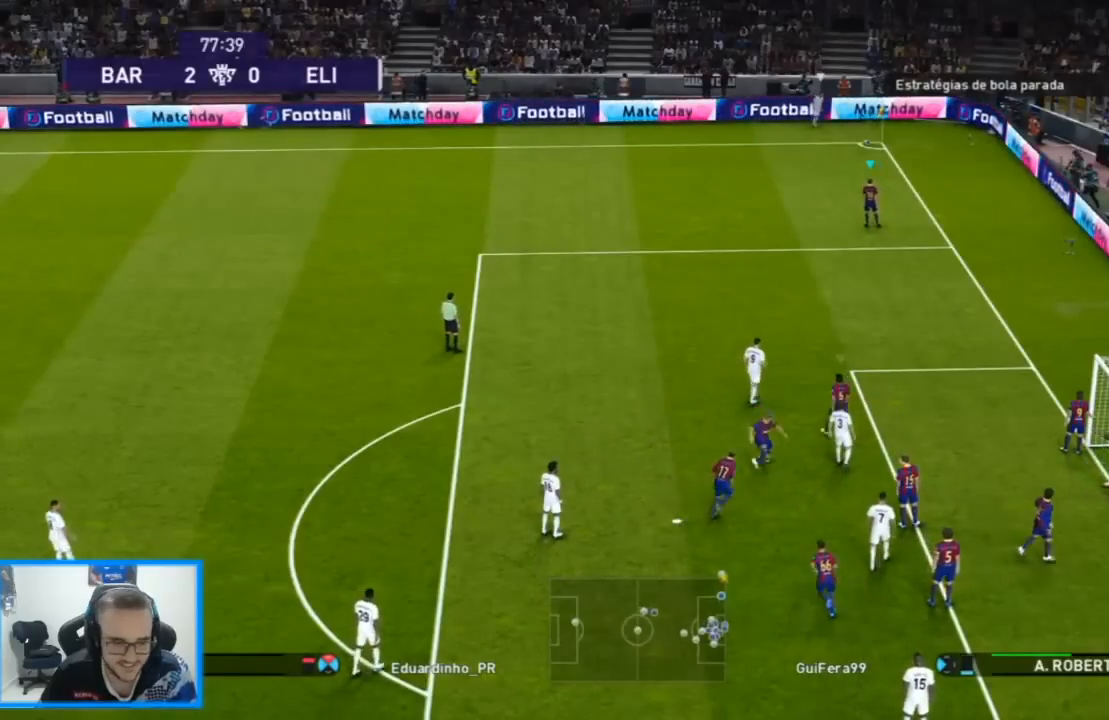
{"buttons": ["R1"], "left_stick": "center", "right_stick": "center", "events": []}
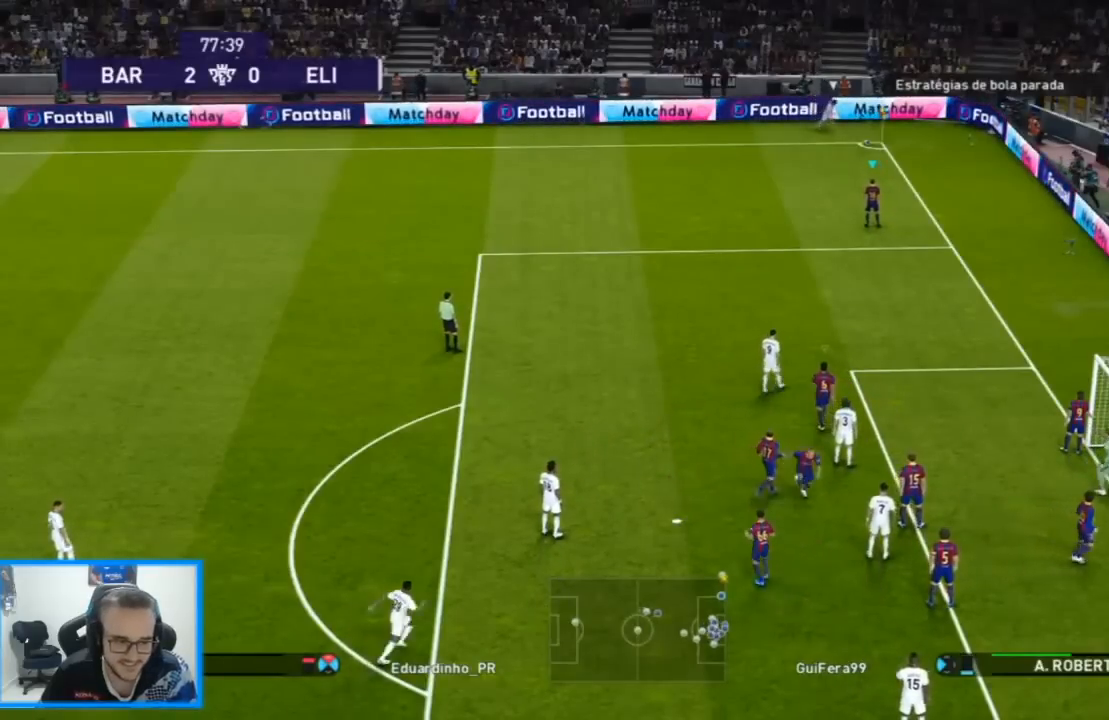
{"buttons": ["CROSS", "SQUARE", "R1"], "left_stick": "center", "right_stick": "center", "events": [[267, "DPAD_LEFT", "down"], [333, "DPAD_LEFT", "up"], [433, "SQUARE", "down"], [500, "CROSS", "down"]]}
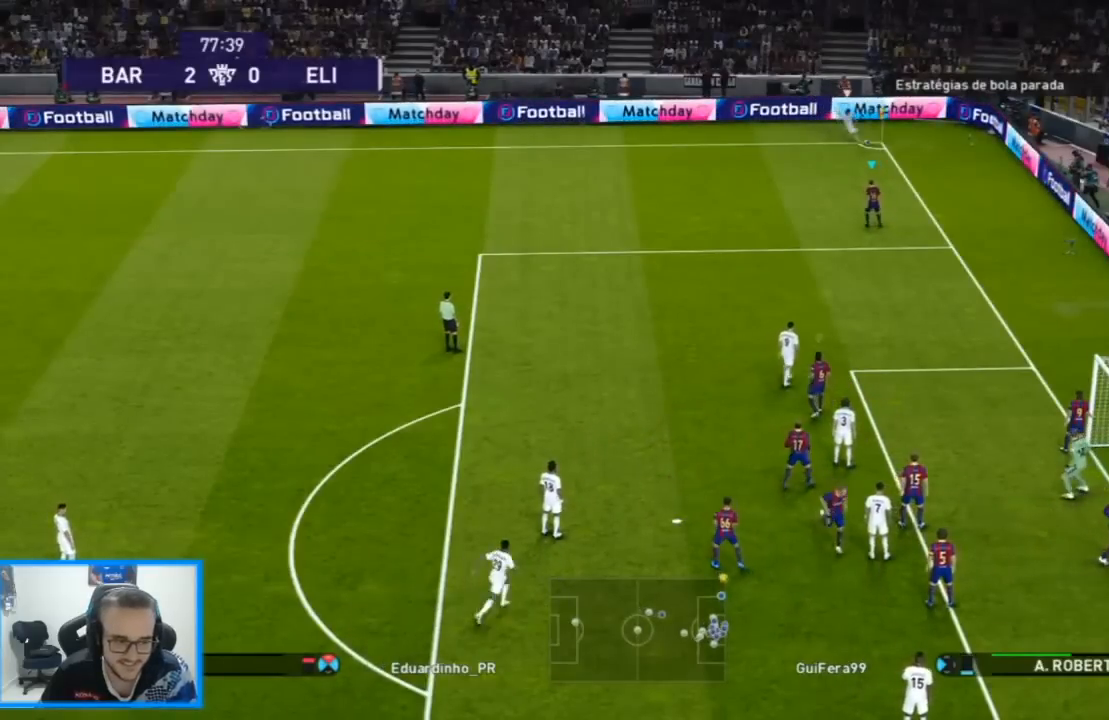
{"buttons": ["CROSS", "SQUARE", "R1"], "left_stick": "center", "right_stick": "center", "events": [[367, "DPAD_RIGHT", "down"], [433, "DPAD_RIGHT", "up"]]}
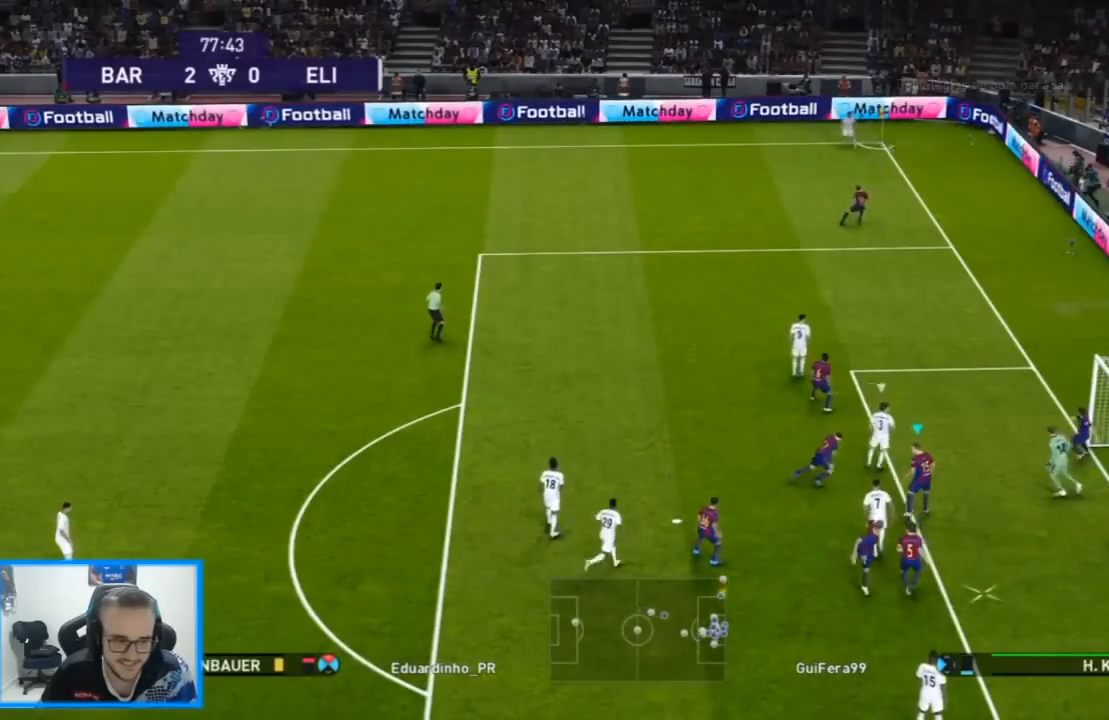
{"buttons": ["SQUARE", "L2", "R1", "DPAD_UP", "DPAD_LEFT"], "left_stick": "center", "right_stick": "center", "events": [[100, "CROSS", "up"], [100, "SQUARE", "up"], [133, "DPAD_LEFT", "down"], [167, "L2", "down"], [200, "SQUARE", "down"], [267, "DPAD_UP", "down"], [267, "SQUARE", "up"], [333, "SQUARE", "down"], [400, "SQUARE", "up"], [467, "SQUARE", "down"]]}
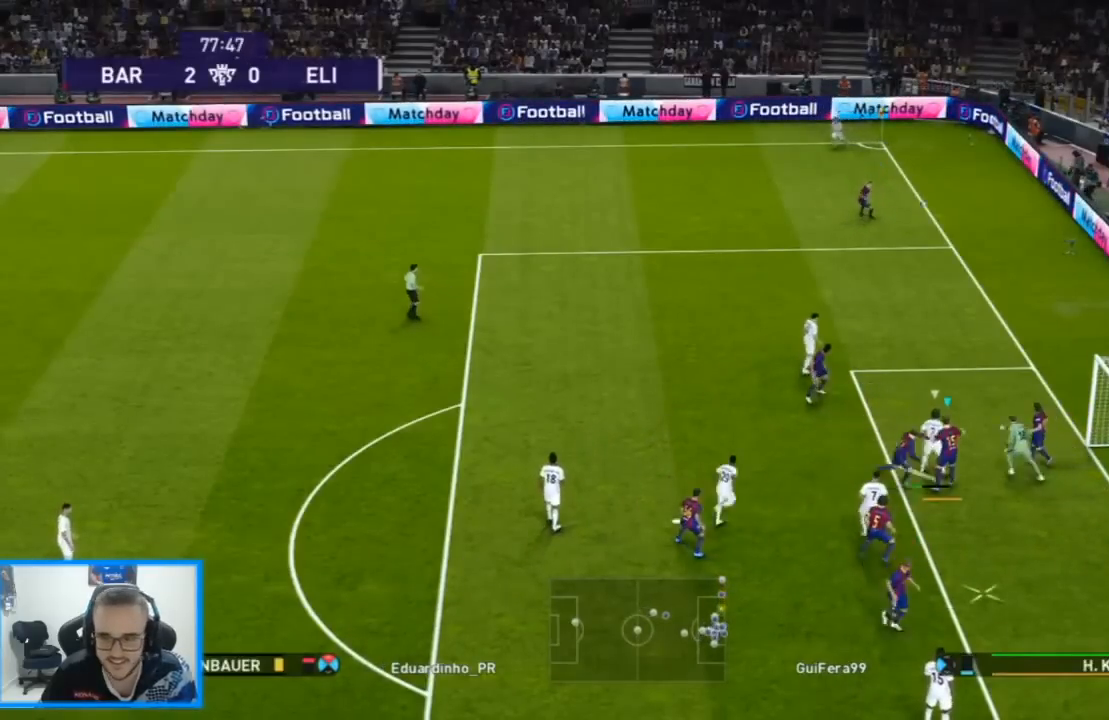
{"buttons": ["CROSS", "SQUARE", "R1", "DPAD_UP", "DPAD_LEFT"], "left_stick": "center", "right_stick": "center", "events": [[33, "SQUARE", "up"], [100, "SQUARE", "down"], [167, "SQUARE", "up"], [233, "SQUARE", "down"], [367, "L2", "up"], [400, "CROSS", "down"]]}
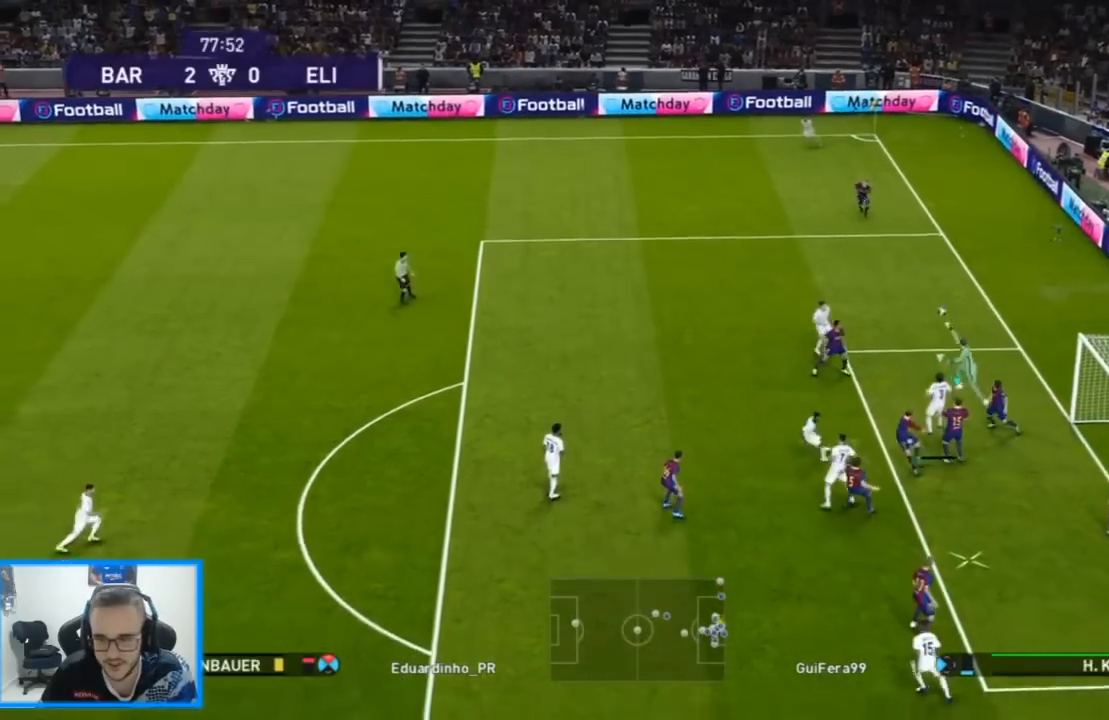
{"buttons": ["CROSS", "SQUARE", "R1", "DPAD_LEFT"], "left_stick": "center", "right_stick": "center", "events": [[33, "L1", "down"], [133, "L1", "up"], [167, "DPAD_UP", "up"]]}
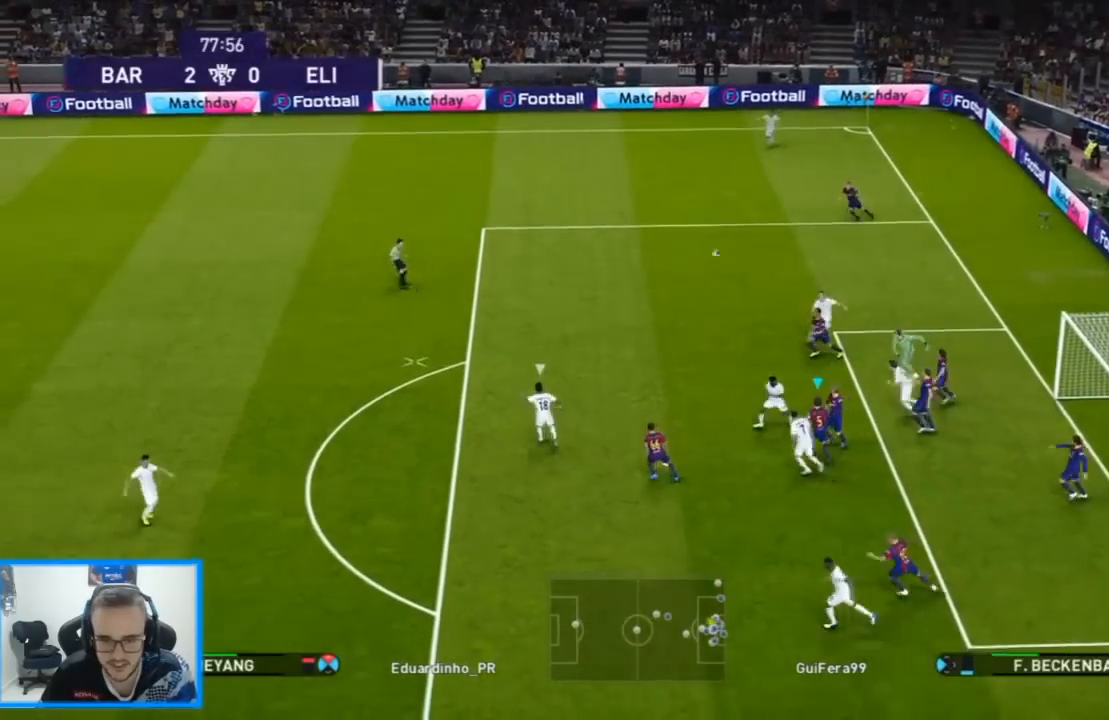
{"buttons": ["CROSS", "SQUARE", "R1", "DPAD_LEFT"], "left_stick": "center", "right_stick": "center", "events": [[133, "L1", "down"], [267, "L1", "up"]]}
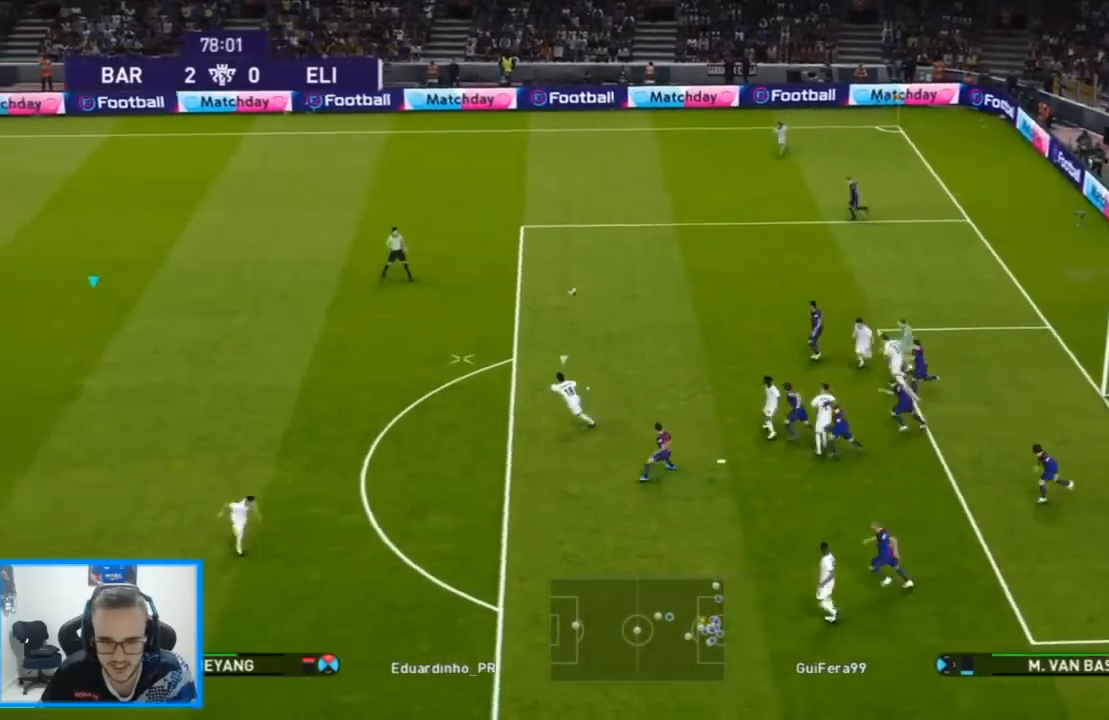
{"buttons": ["CROSS", "SQUARE", "R1", "DPAD_DOWN", "DPAD_RIGHT"], "left_stick": "center", "right_stick": "center", "events": [[300, "DPAD_DOWN", "down"], [367, "DPAD_RIGHT", "down"], [500, "DPAD_LEFT", "up"]]}
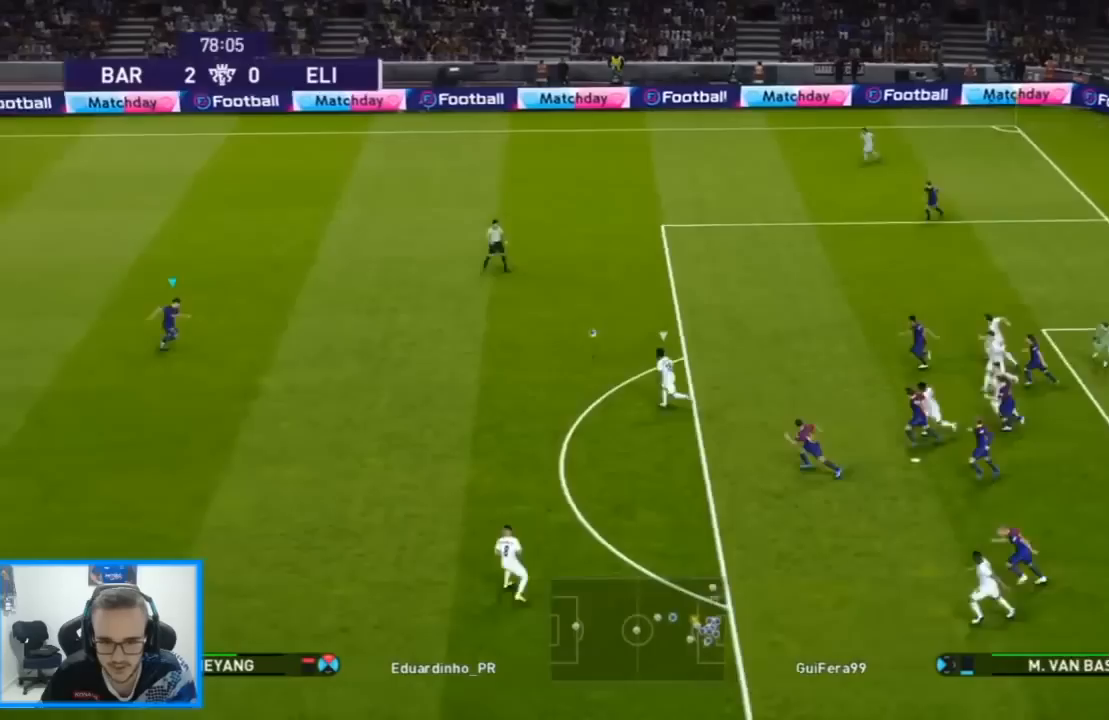
{"buttons": ["DPAD_UP", "DPAD_RIGHT"], "left_stick": "center", "right_stick": "center", "events": [[200, "DPAD_DOWN", "up"], [233, "CROSS", "up"], [233, "SQUARE", "up"], [300, "R1", "up"], [433, "DPAD_UP", "down"]]}
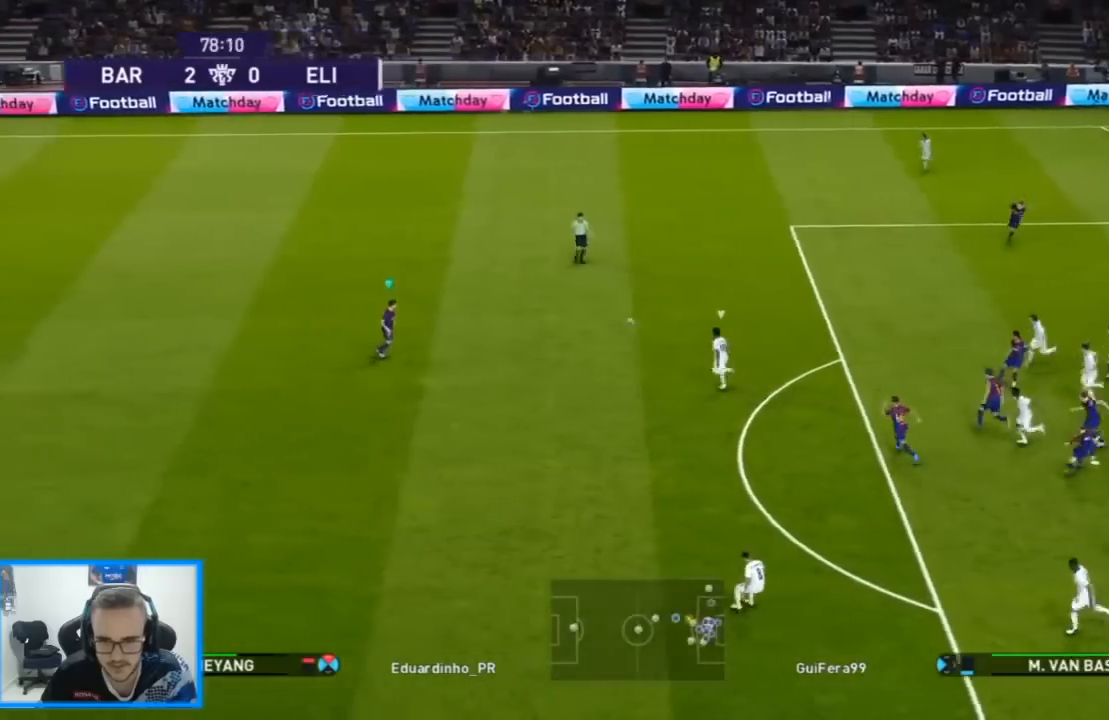
{"buttons": ["DPAD_UP", "DPAD_RIGHT"], "left_stick": "center", "right_stick": "center", "events": [[100, "CROSS", "down"], [100, "L1", "down"], [267, "CROSS", "up"], [300, "L1", "up"]]}
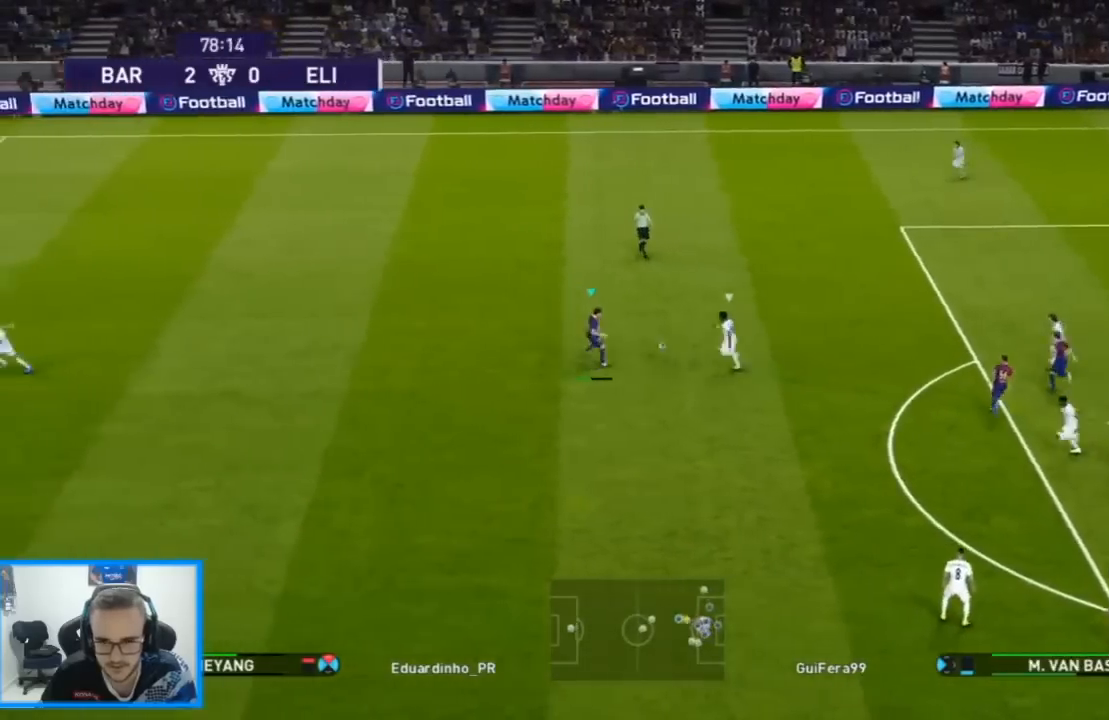
{"buttons": ["R1", "DPAD_UP", "DPAD_LEFT"], "left_stick": "center", "right_stick": "center", "events": [[33, "DPAD_RIGHT", "up"], [33, "R1", "down"], [100, "DPAD_LEFT", "down"], [267, "DPAD_UP", "up"], [433, "DPAD_UP", "down"]]}
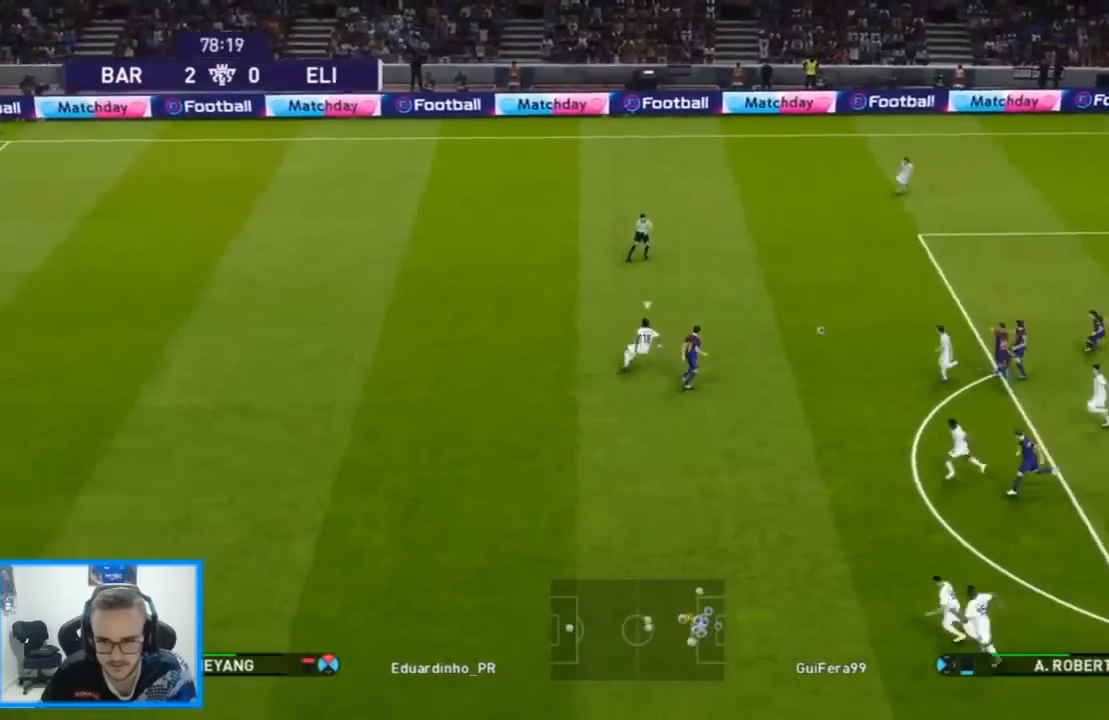
{"buttons": ["DPAD_UP", "DPAD_LEFT"], "left_stick": "center", "right_stick": "center", "events": [[167, "R1", "up"]]}
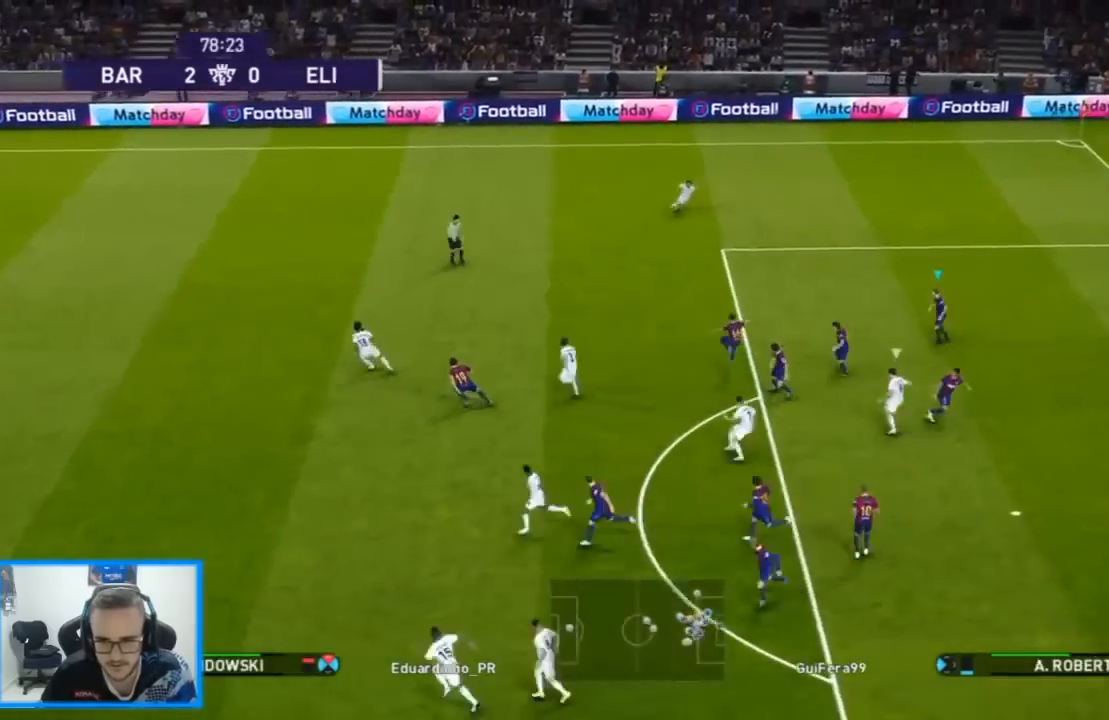
{"buttons": ["DPAD_UP", "DPAD_LEFT"], "left_stick": "center", "right_stick": "center", "events": []}
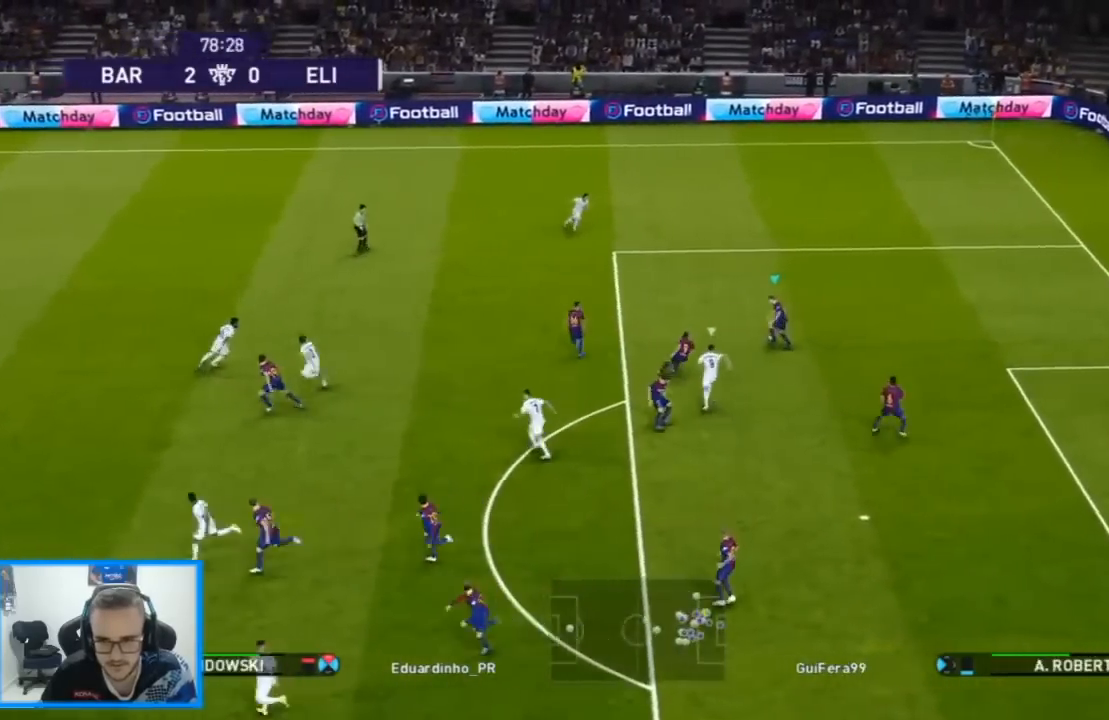
{"buttons": ["CIRCLE", "L1", "L2", "DPAD_LEFT"], "left_stick": "center", "right_stick": "center", "events": [[67, "L1", "down"], [67, "L2", "down"], [233, "CIRCLE", "down"], [233, "DPAD_UP", "up"]]}
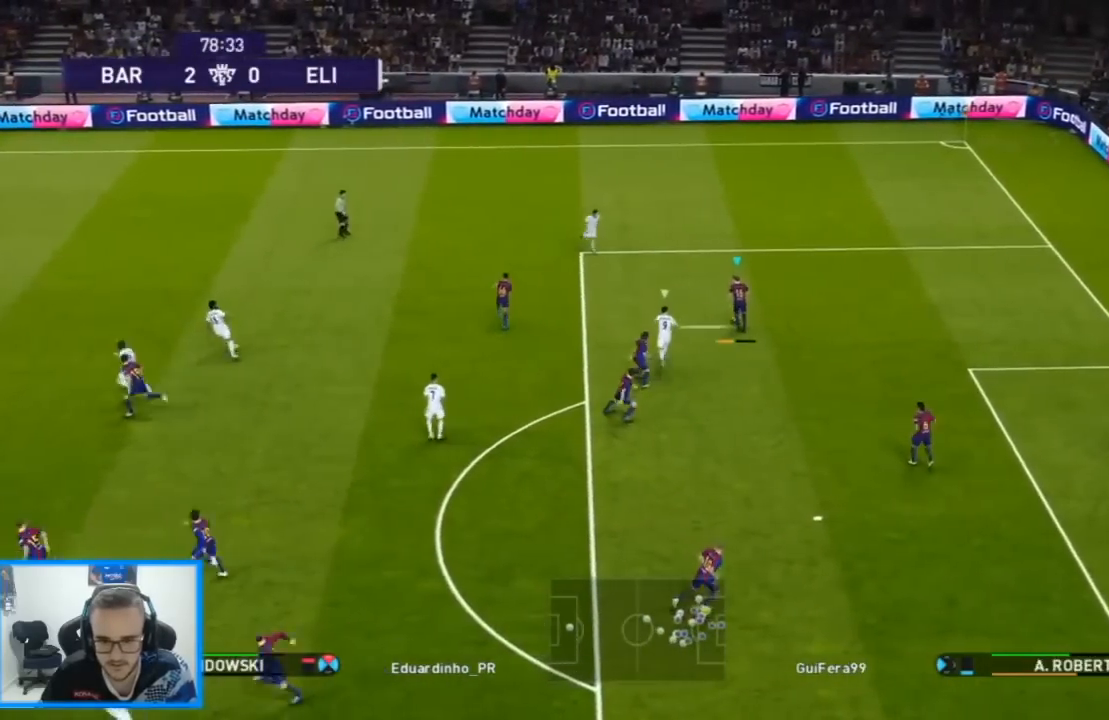
{"buttons": ["R1", "DPAD_LEFT"], "left_stick": "center", "right_stick": "center", "events": [[100, "CIRCLE", "up"], [100, "L1", "up"], [100, "L2", "up"], [367, "R1", "down"]]}
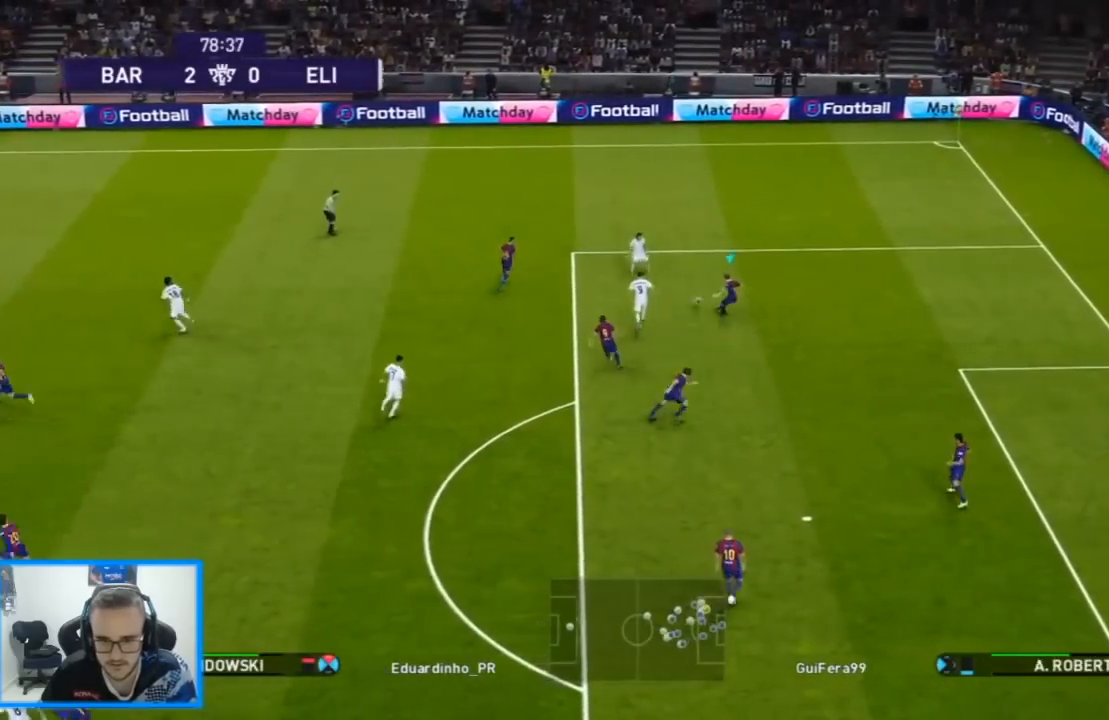
{"buttons": ["R1", "DPAD_LEFT"], "left_stick": "center", "right_stick": "center", "events": []}